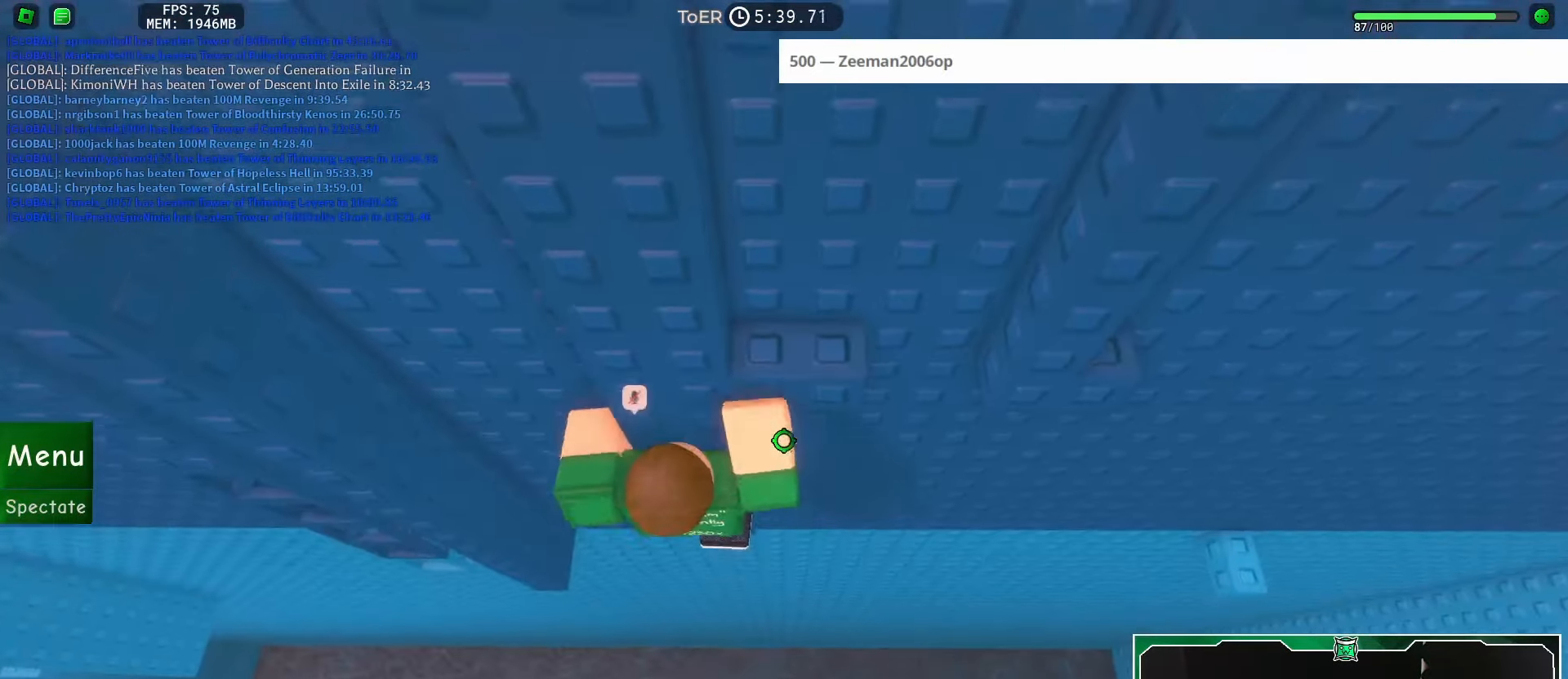
Gameplay with keyboard and mouse; each line is a JSON object with the keys and mouse buttons held at the frame after it. "events" lists presses ("down") and releases ("up") of "a", "ctrl", "d", "e", "f", "q", "r", "s", "shift", "space", "tab", "w", "mouse_left", "mouse_wheel", "mouse_right", "mouse_mb4" and "mouse_mb5" between this image and that frame as [ms after this image, input, new state], when the widget could be followed in between. "mouse_left", "mouse_wheel", "mouse_right", "mouse_mb4", "mouse_mb5" = the "left", "wheel", "right", "mb4", "mb5" buttons of the "mouse" list. No other keys are recorded. "wheel" means that the mouse wheel is clicked or scrolled. Mouse movement is not recorded.
{"keys": [], "mouse": [], "events": [[150, "mouse_wheel", "down"], [250, "shift", "down"], [367, "mouse_wheel", "up"], [367, "shift", "up"], [384, "w", "up"]]}
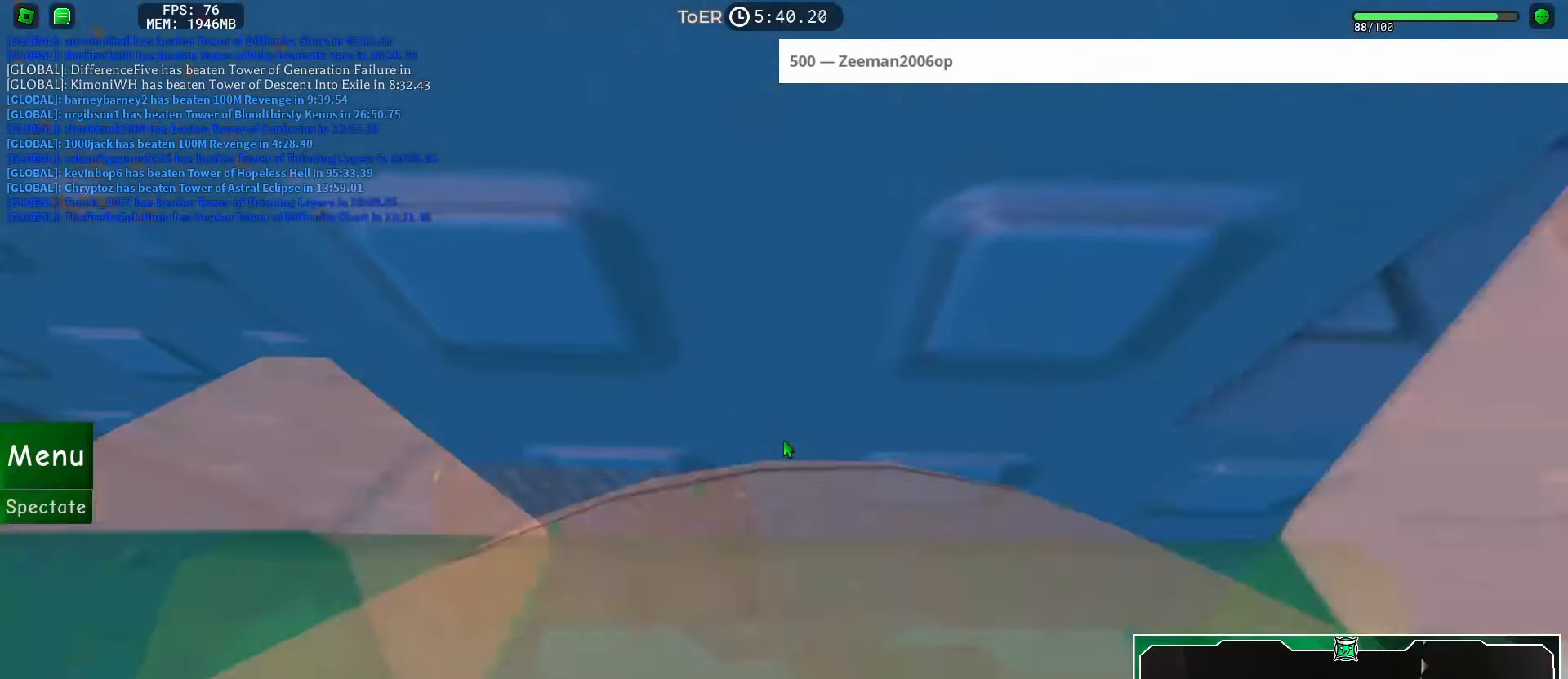
{"keys": ["a", "w"], "mouse": [], "events": [[84, "d", "down"], [84, "w", "down"], [167, "space", "down"], [201, "d", "up"], [251, "space", "up"], [367, "a", "down"]]}
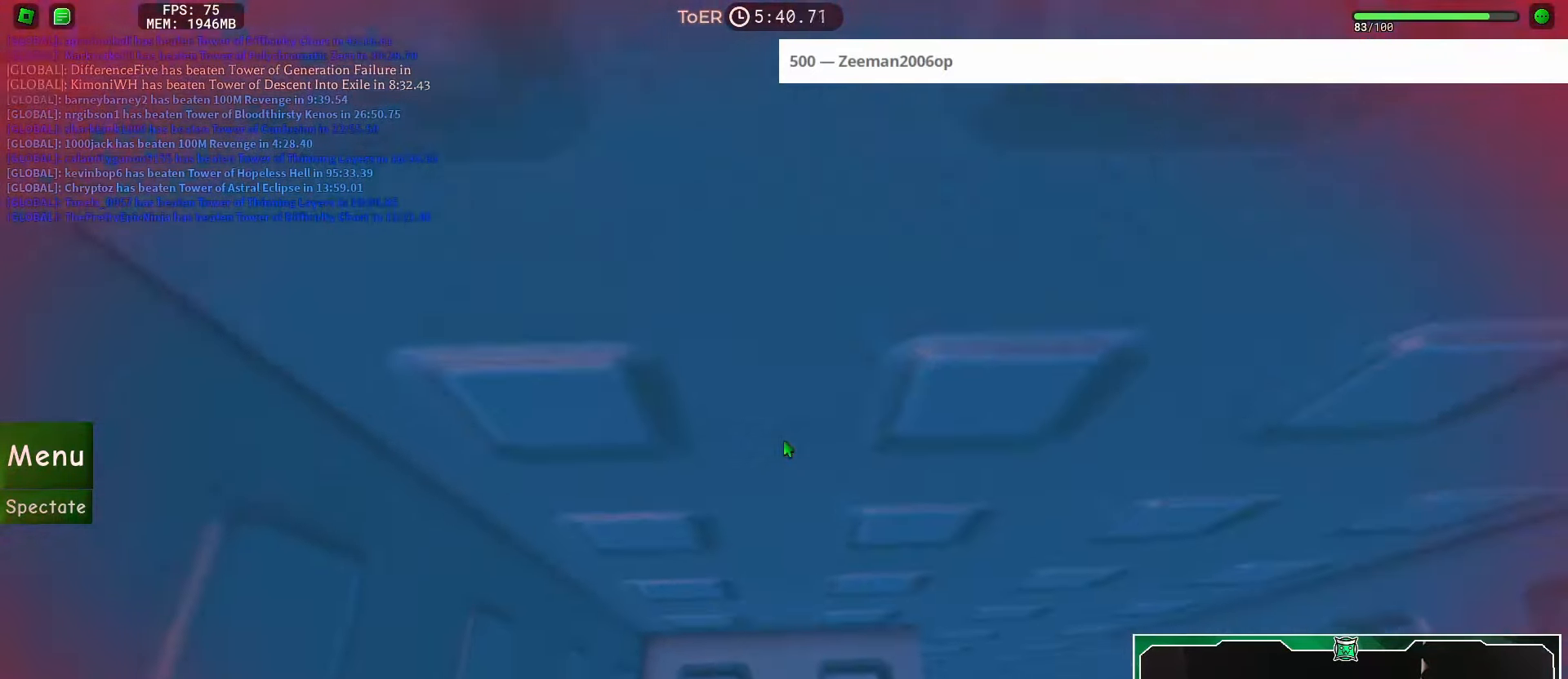
{"keys": [], "mouse": [], "events": [[33, "a", "up"], [67, "w", "up"], [200, "d", "down"], [200, "w", "down"], [284, "d", "up"], [301, "w", "up"]]}
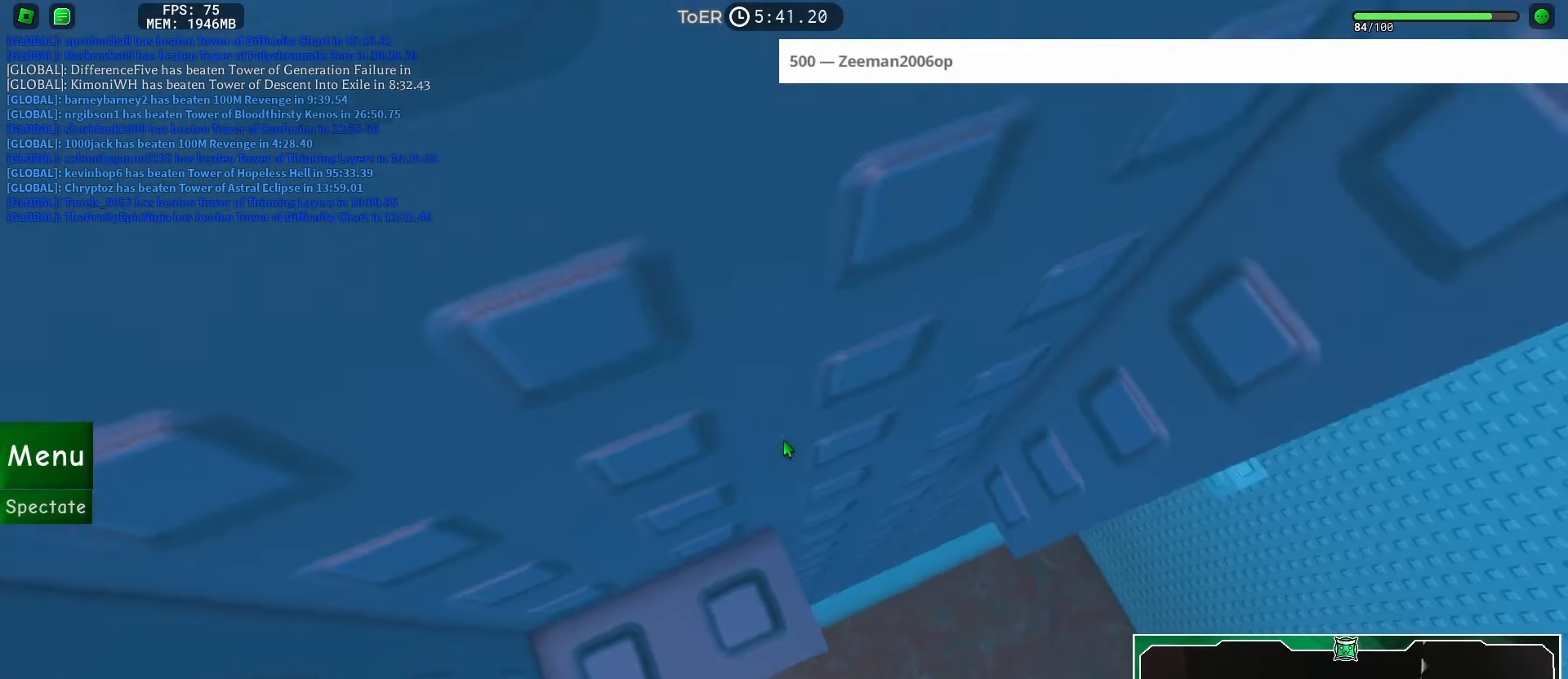
{"keys": ["d", "w"], "mouse": [], "events": [[217, "d", "down"], [350, "space", "down"], [417, "w", "down"], [433, "space", "up"]]}
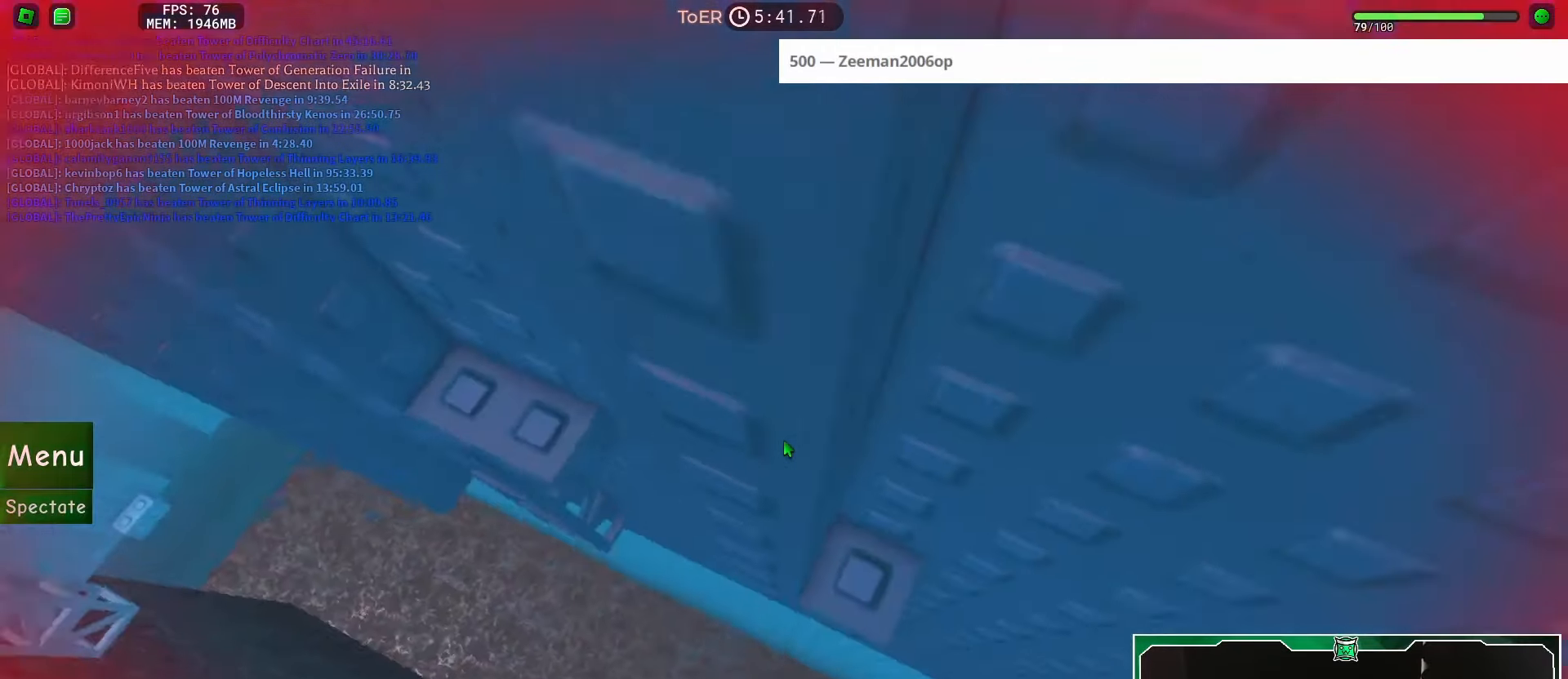
{"keys": ["w"], "mouse": [], "events": [[301, "d", "up"]]}
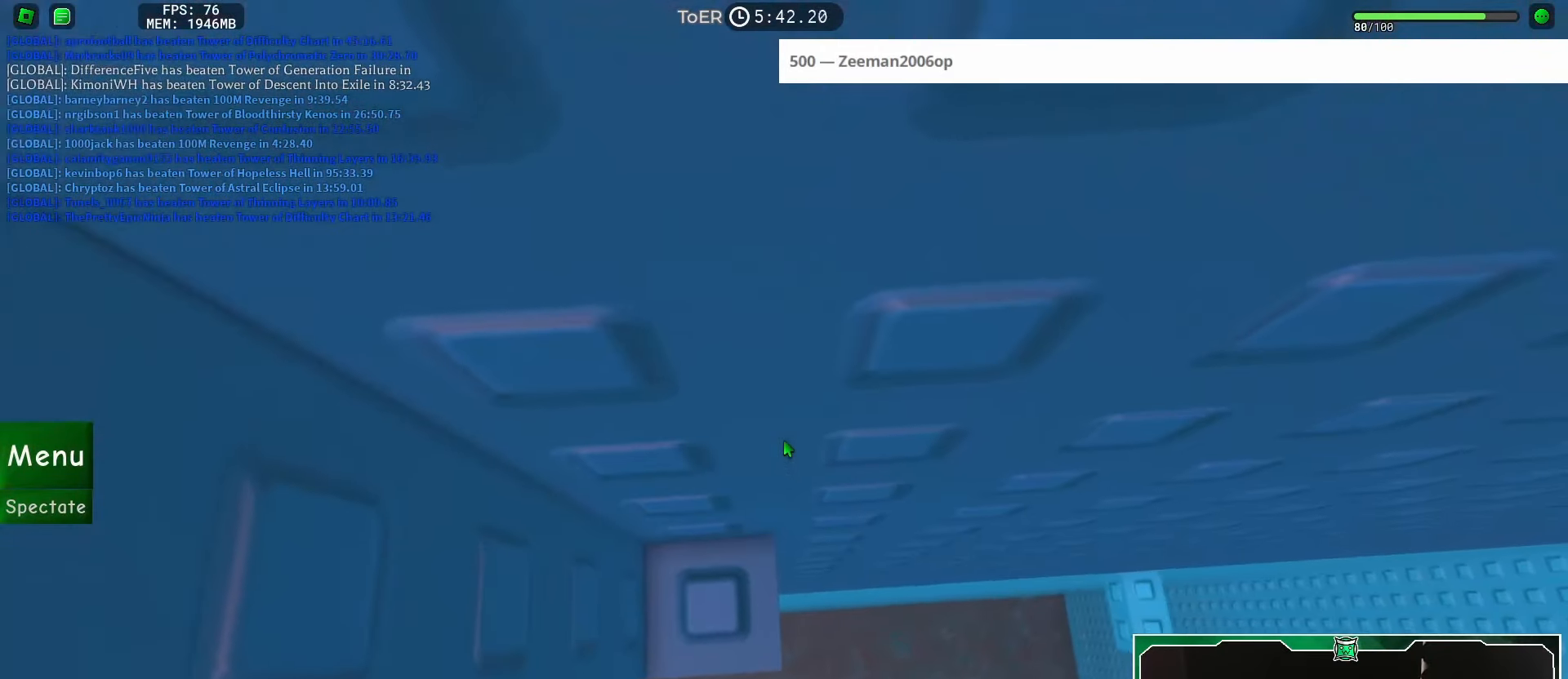
{"keys": [], "mouse": [], "events": [[16, "w", "up"], [150, "w", "down"], [250, "w", "up"], [417, "w", "down"], [467, "w", "up"]]}
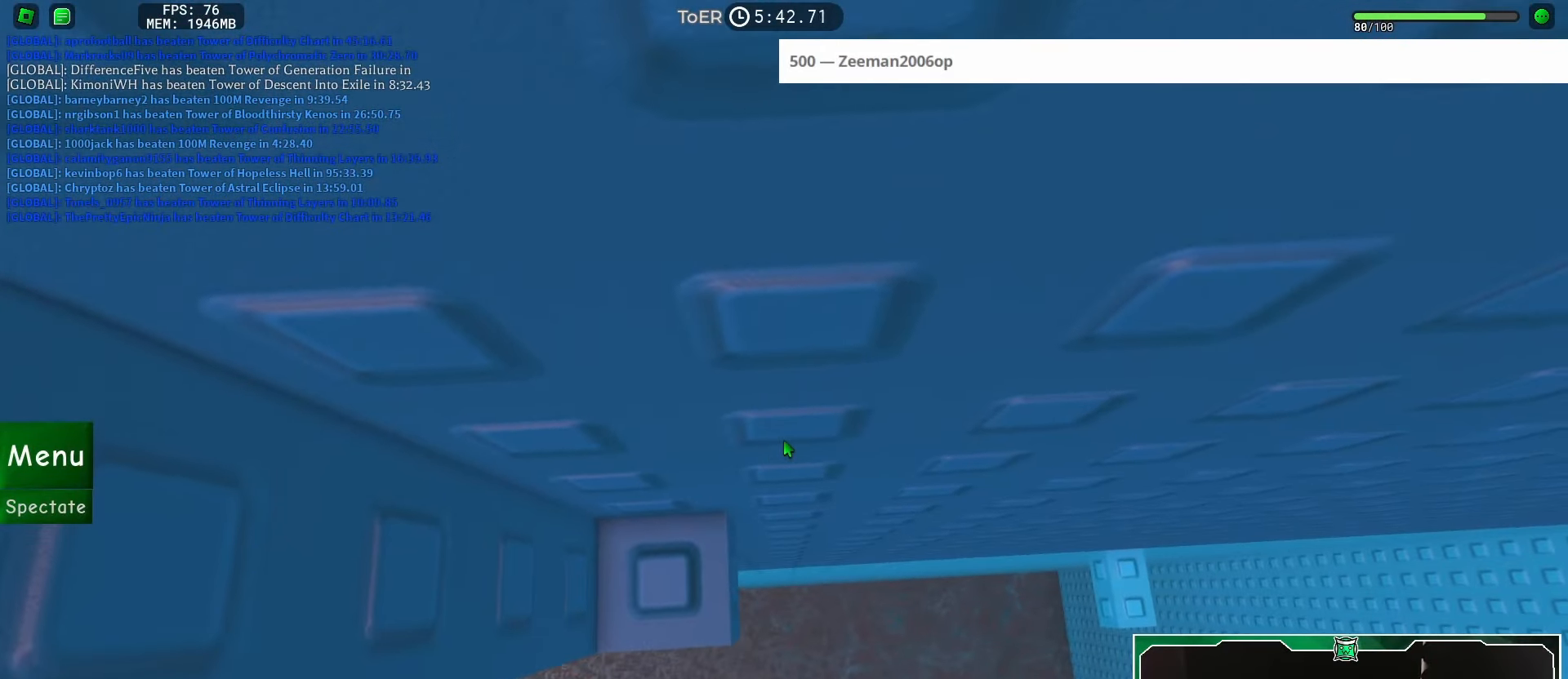
{"keys": [], "mouse": [], "events": [[150, "w", "down"], [200, "w", "up"]]}
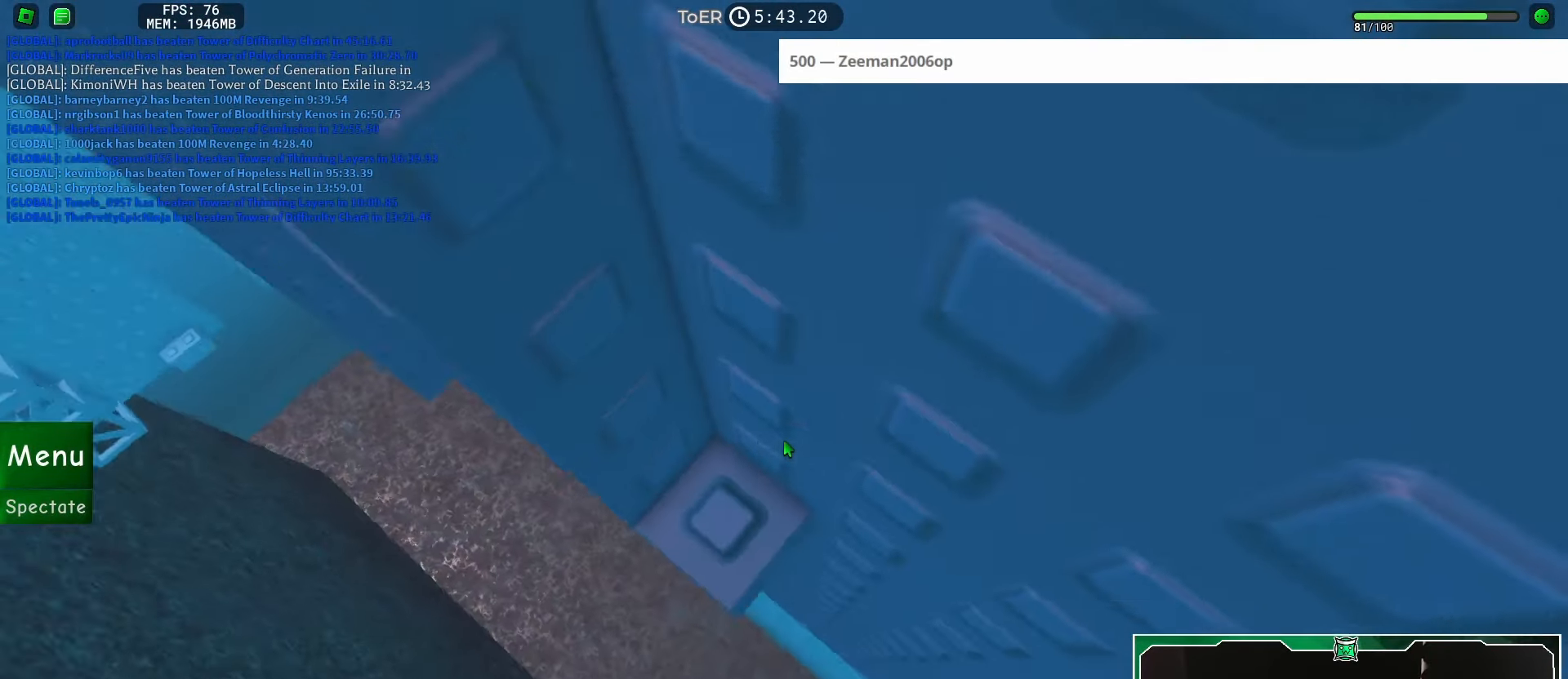
{"keys": [], "mouse": ["wheel"], "events": [[500, "mouse_wheel", "down"]]}
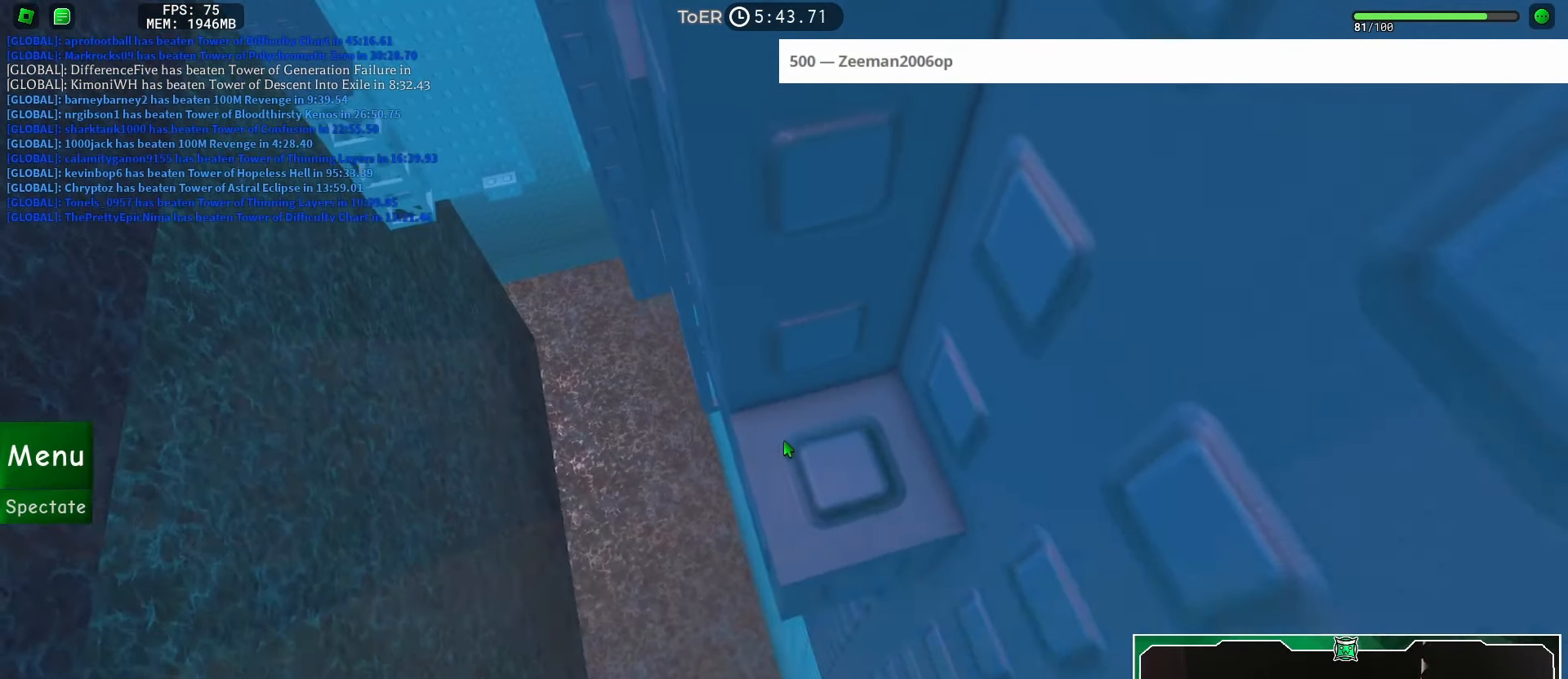
{"keys": ["d"], "mouse": ["right"], "events": [[100, "mouse_right", "down"], [100, "mouse_wheel", "up"], [317, "space", "down"], [351, "d", "down"], [367, "shift", "down"], [384, "mouse_wheel", "down"], [401, "mouse_wheel", "up"], [417, "space", "up"], [434, "shift", "up"]]}
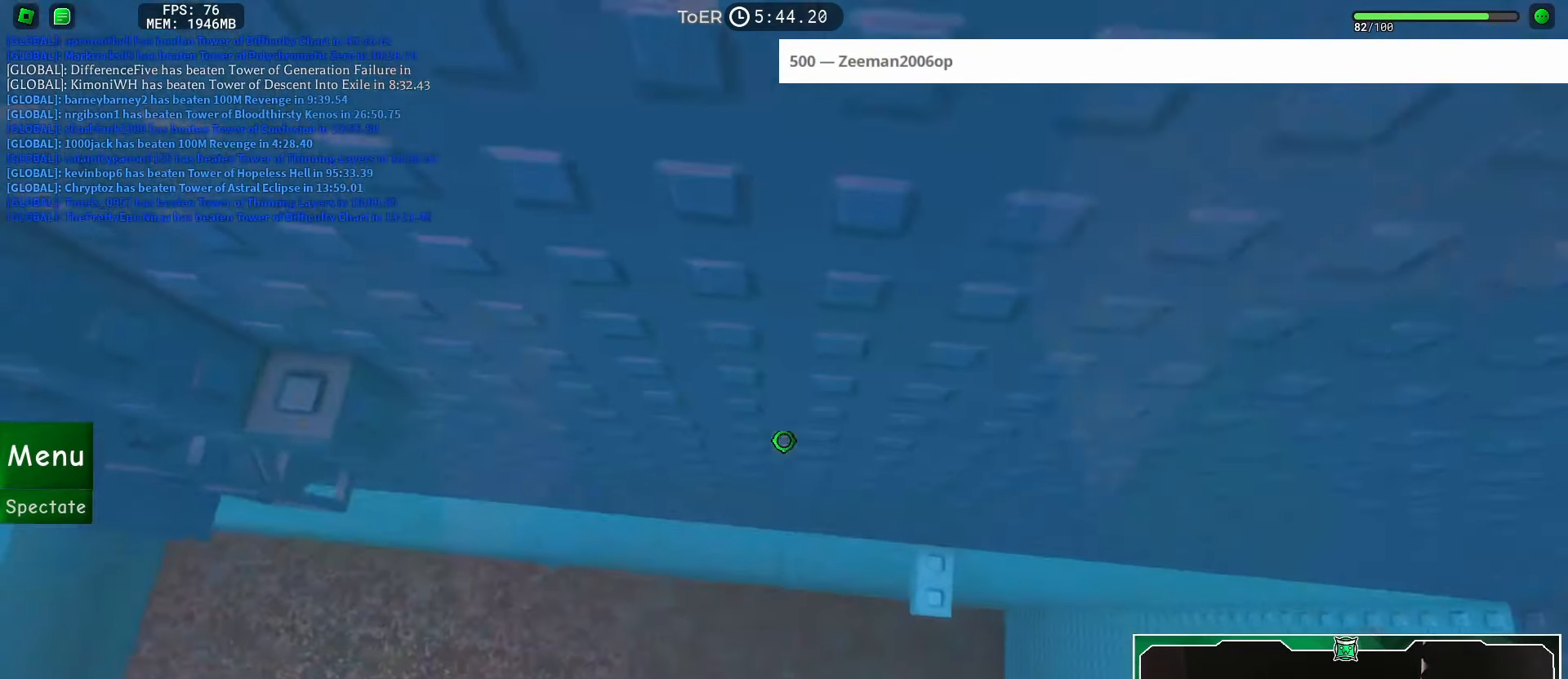
{"keys": [], "mouse": [], "events": [[16, "shift", "down"], [33, "mouse_right", "up"], [83, "shift", "up"], [83, "w", "down"], [250, "w", "up"], [267, "d", "up"]]}
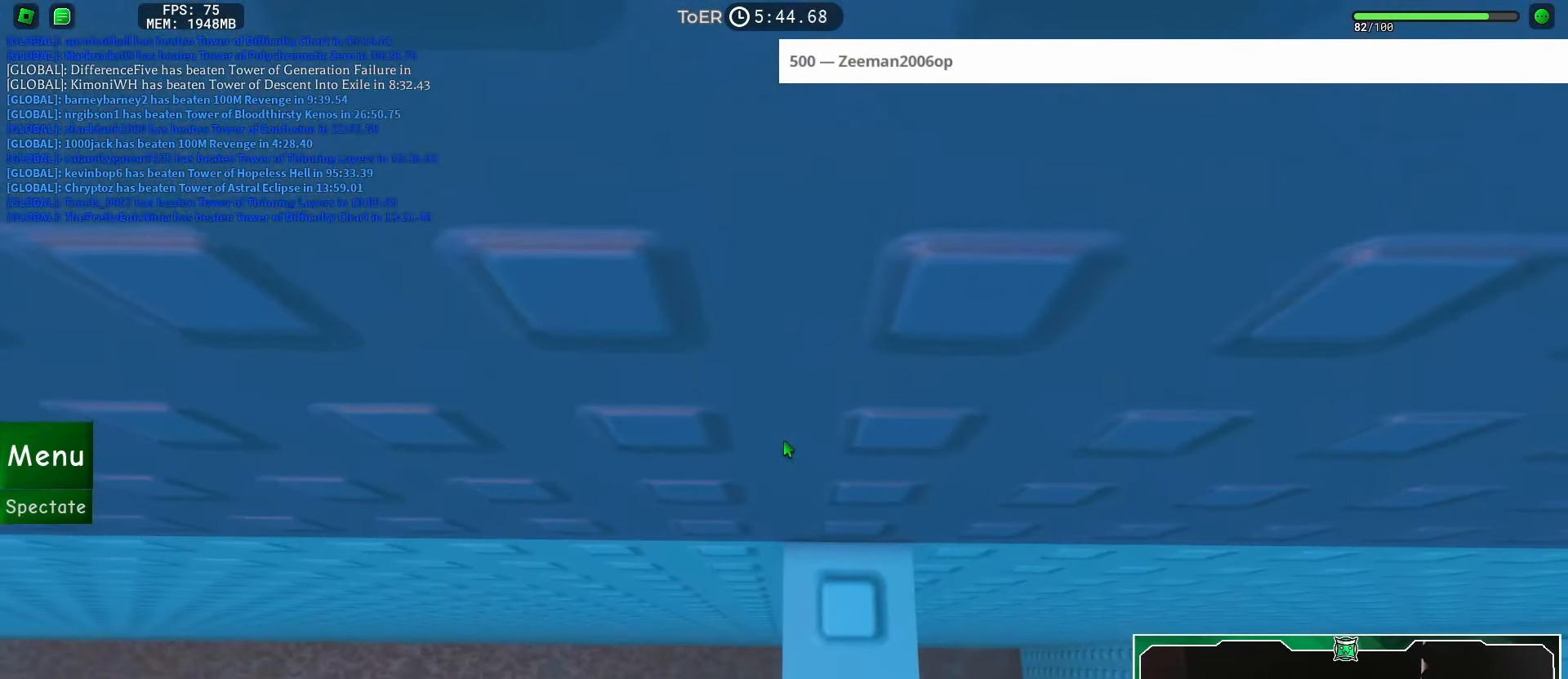
{"keys": [], "mouse": [], "events": [[116, "d", "down"], [116, "w", "down"], [150, "d", "up"], [150, "w", "up"]]}
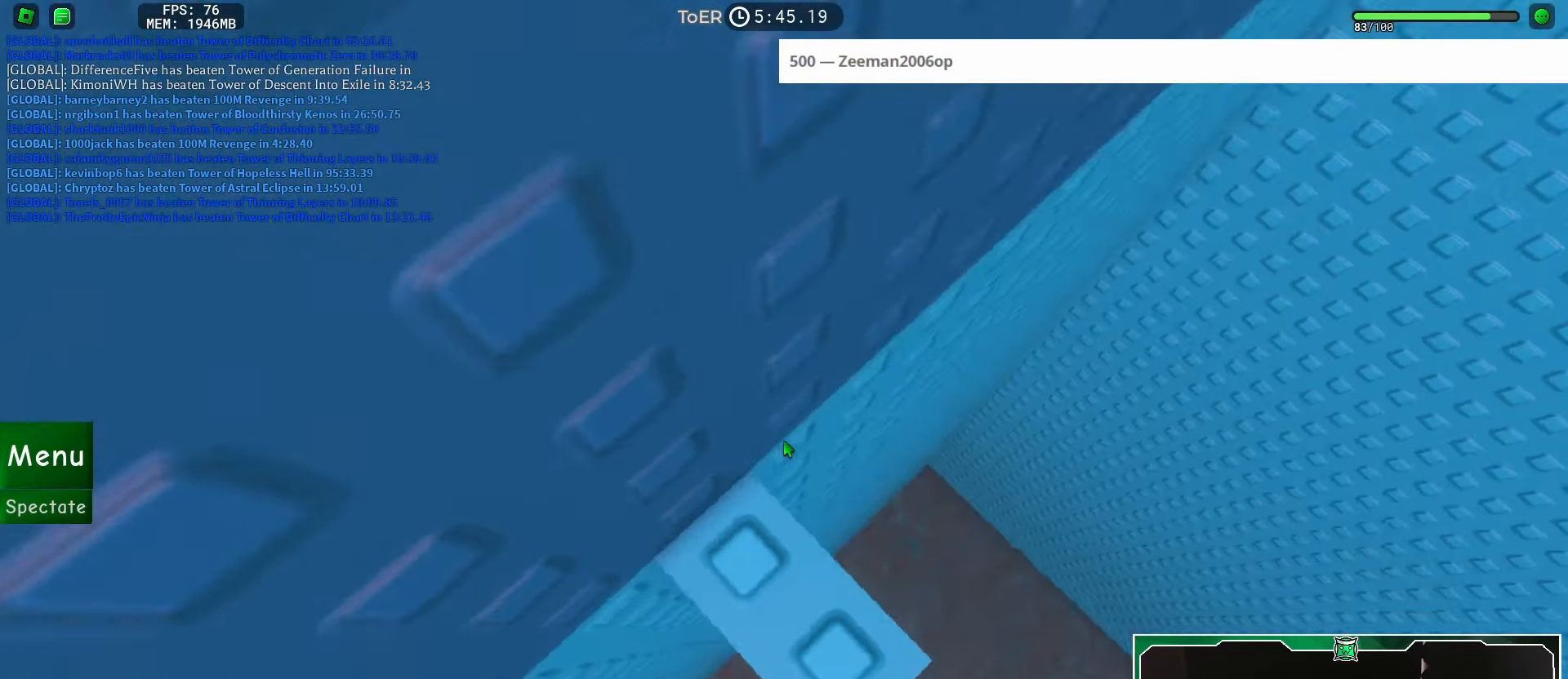
{"keys": ["d"], "mouse": [], "events": [[467, "d", "down"]]}
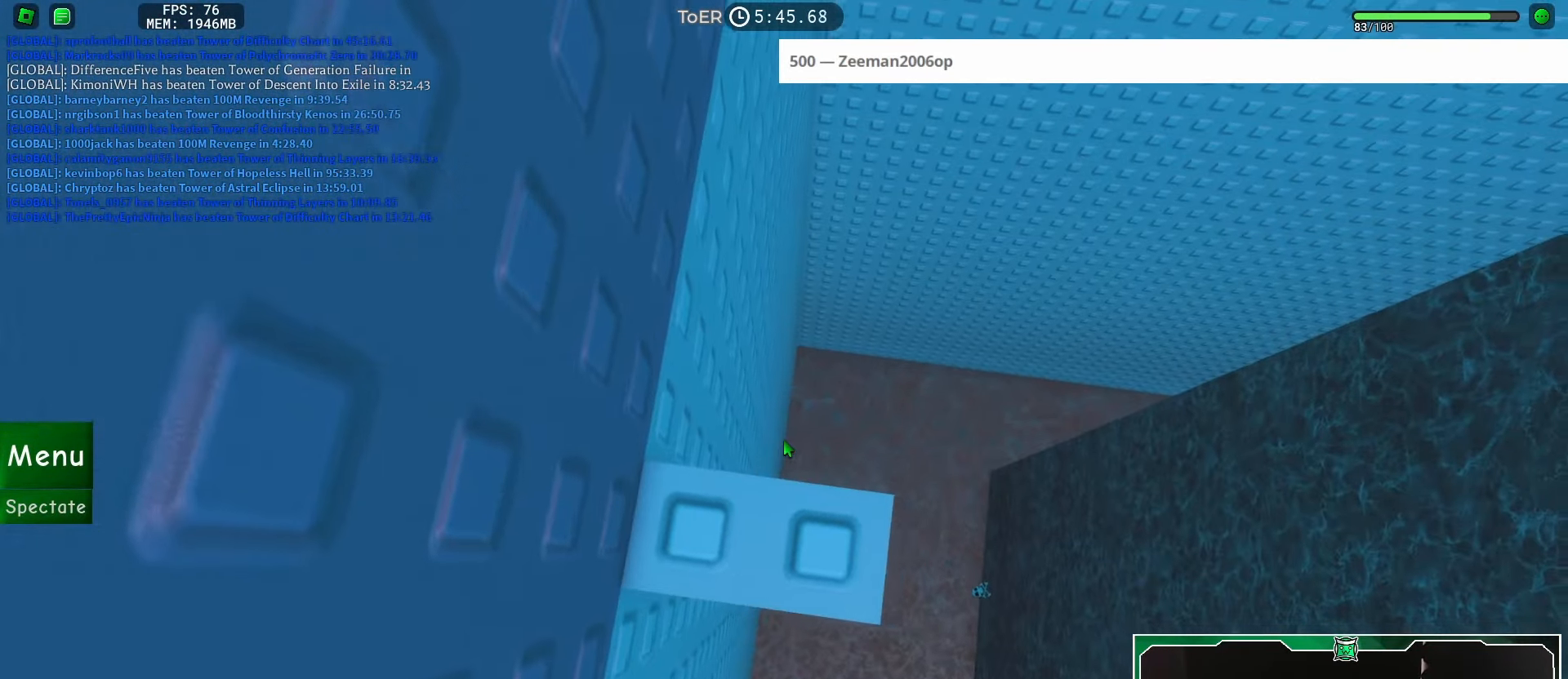
{"keys": [], "mouse": [], "events": [[16, "d", "up"], [183, "space", "down"], [250, "space", "up"], [366, "d", "down"], [366, "w", "down"], [400, "d", "up"], [400, "w", "up"]]}
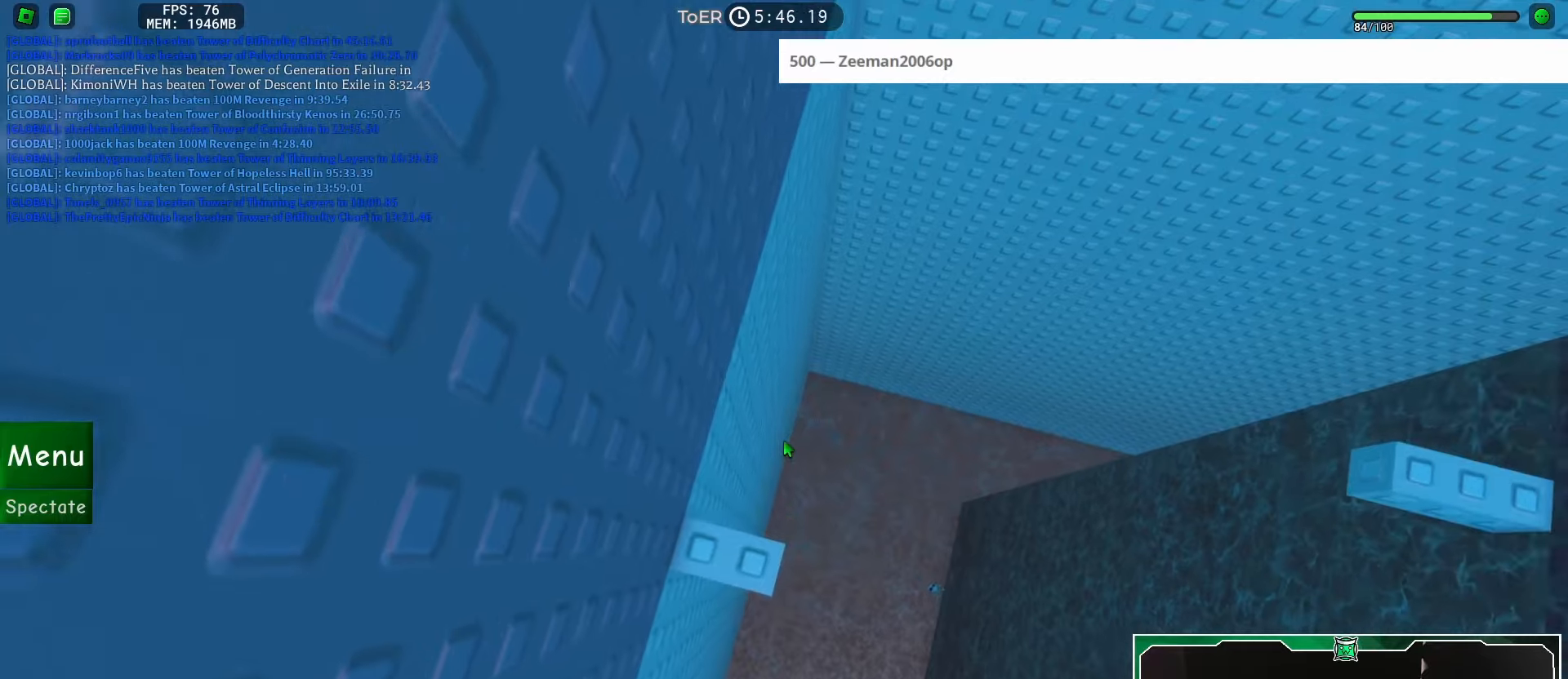
{"keys": ["space"], "mouse": ["right"], "events": [[117, "mouse_right", "down"], [133, "mouse_wheel", "down"], [233, "mouse_wheel", "up"], [450, "space", "down"]]}
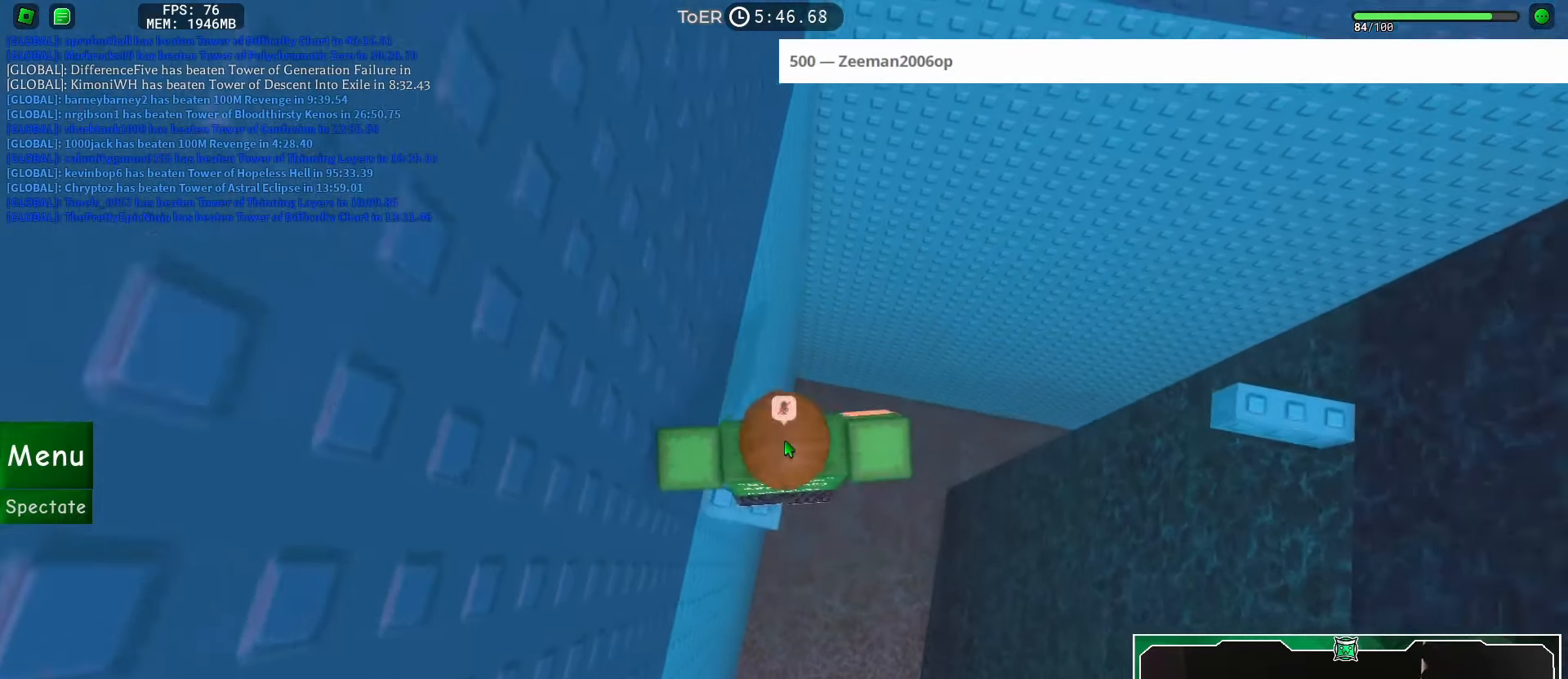
{"keys": [], "mouse": ["right"], "events": [[67, "space", "up"]]}
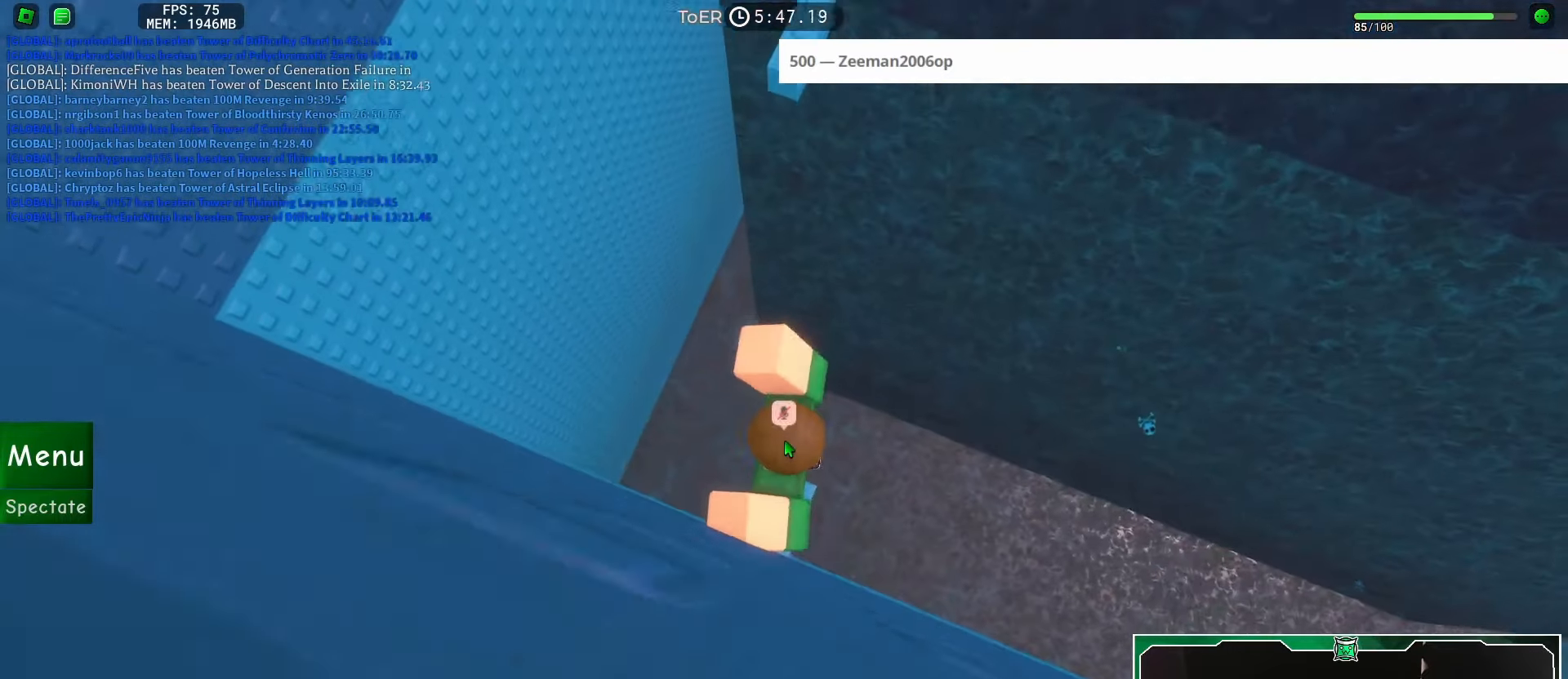
{"keys": ["w"], "mouse": ["right"], "events": [[217, "w", "down"], [350, "space", "down"], [417, "space", "up"]]}
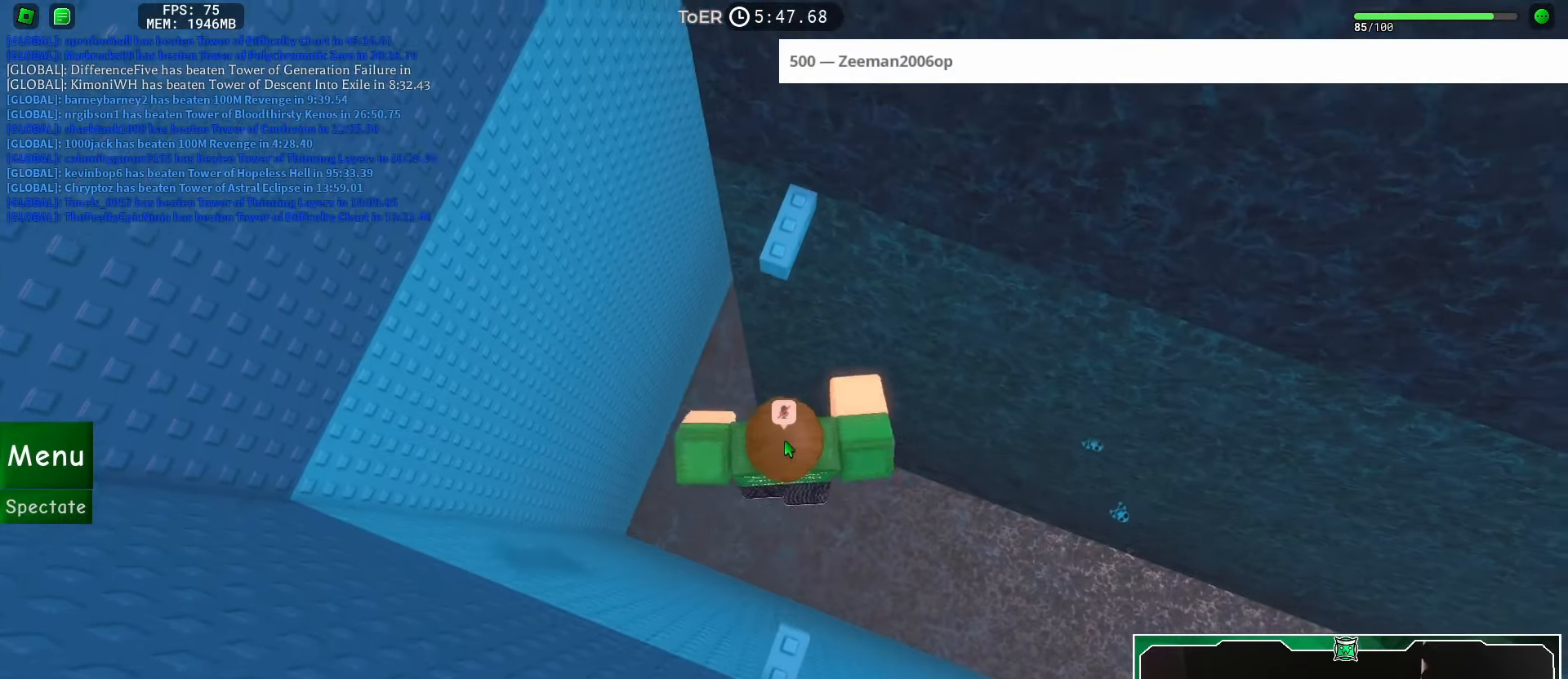
{"keys": ["w"], "mouse": ["right"], "events": []}
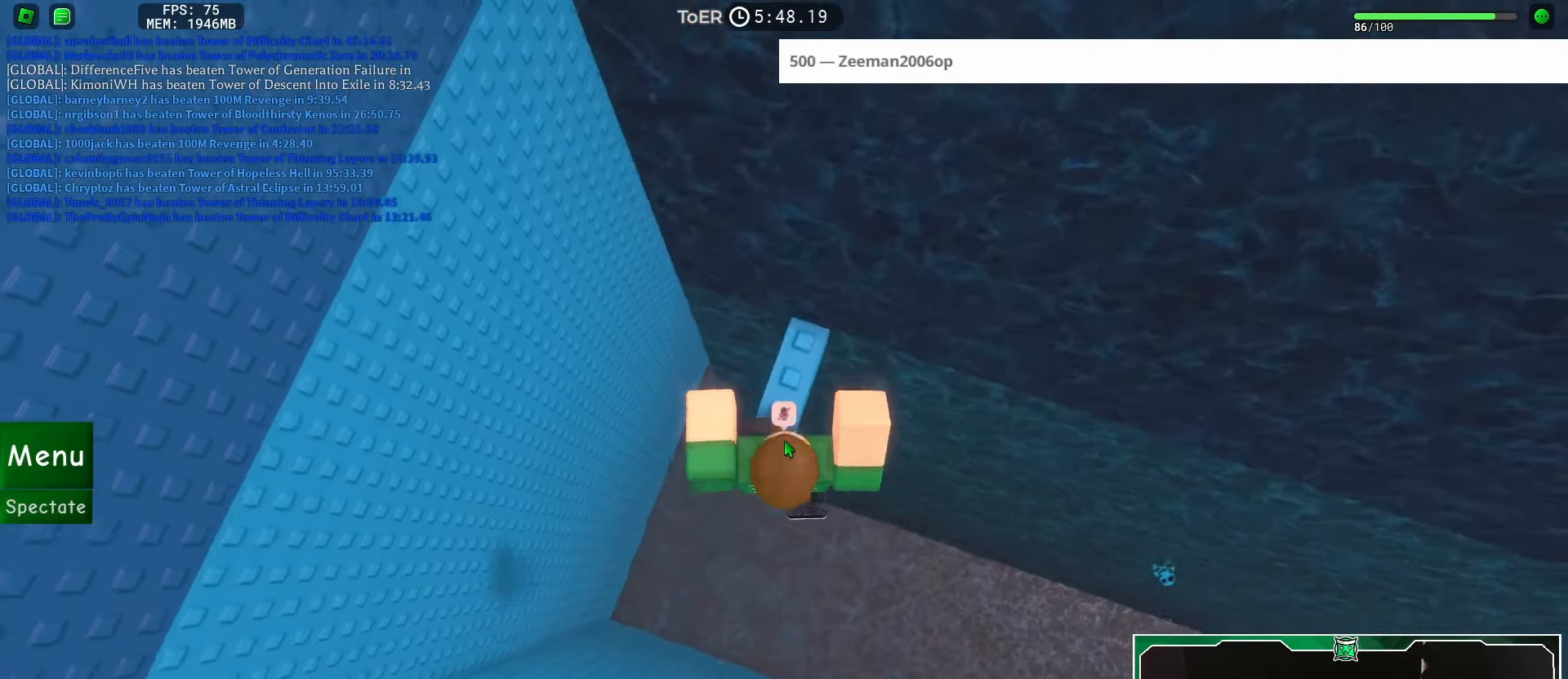
{"keys": [], "mouse": [], "events": [[117, "w", "up"], [267, "shift", "down"], [283, "mouse_right", "up"], [334, "shift", "up"], [434, "a", "down"], [434, "w", "down"], [484, "a", "up"], [484, "w", "up"]]}
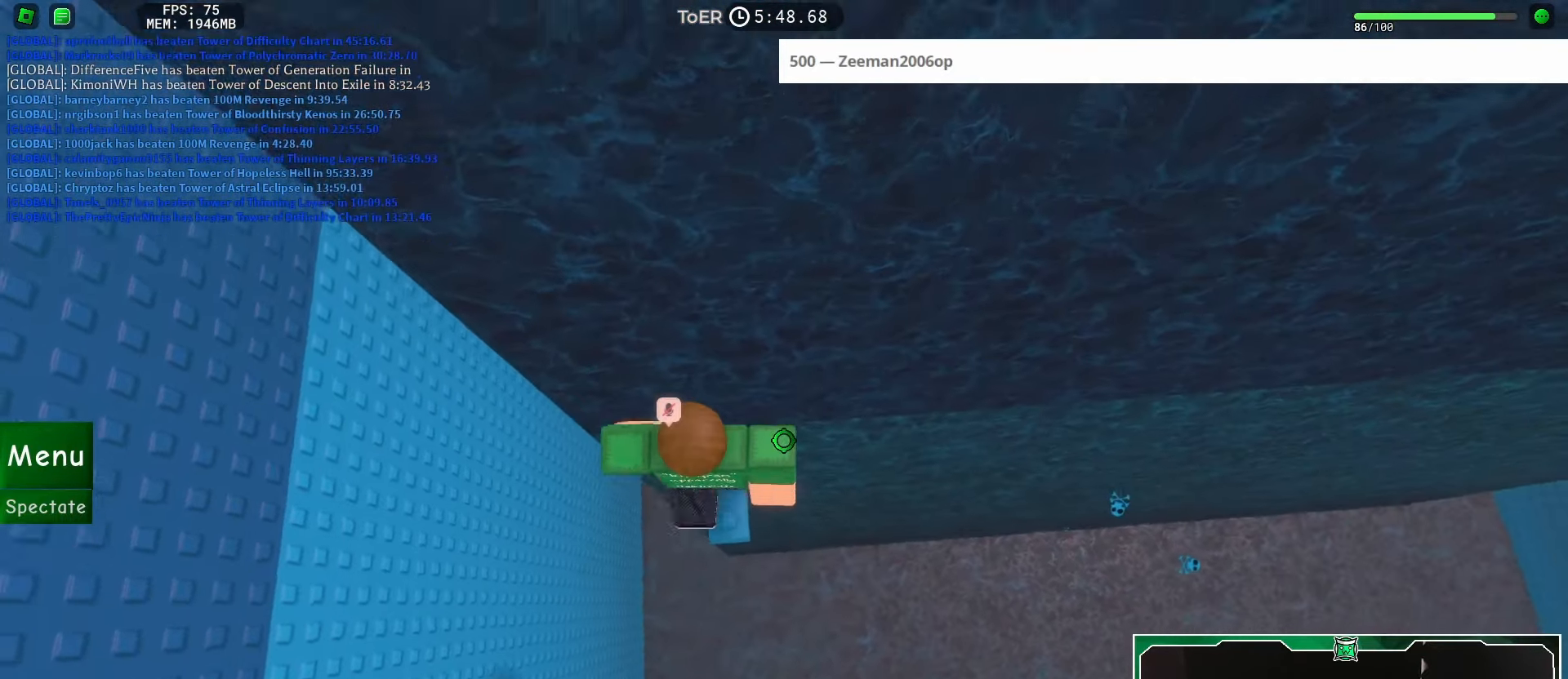
{"keys": ["a"], "mouse": [], "events": [[150, "a", "down"], [284, "space", "down"], [351, "space", "up"]]}
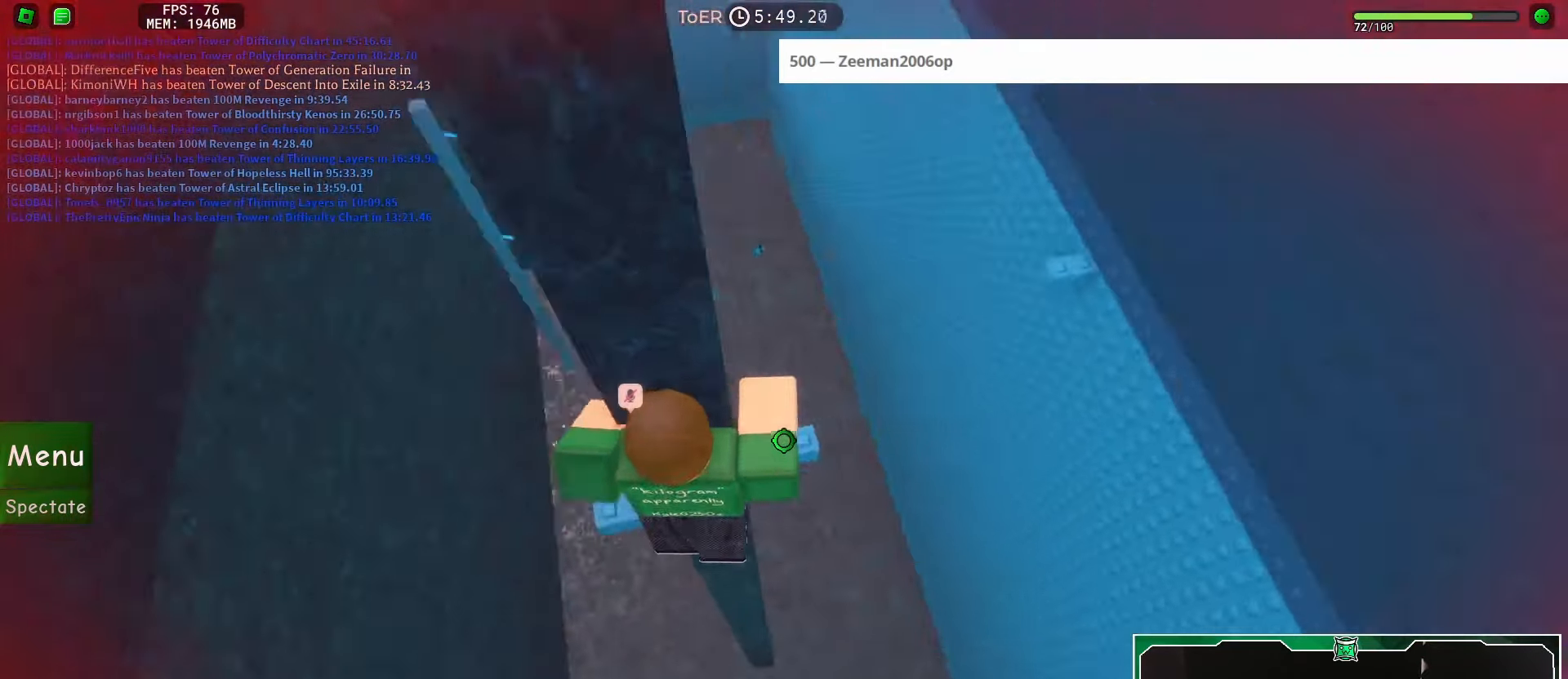
{"keys": ["s"], "mouse": [], "events": [[283, "a", "up"], [467, "a", "down"], [467, "s", "down"], [500, "a", "up"]]}
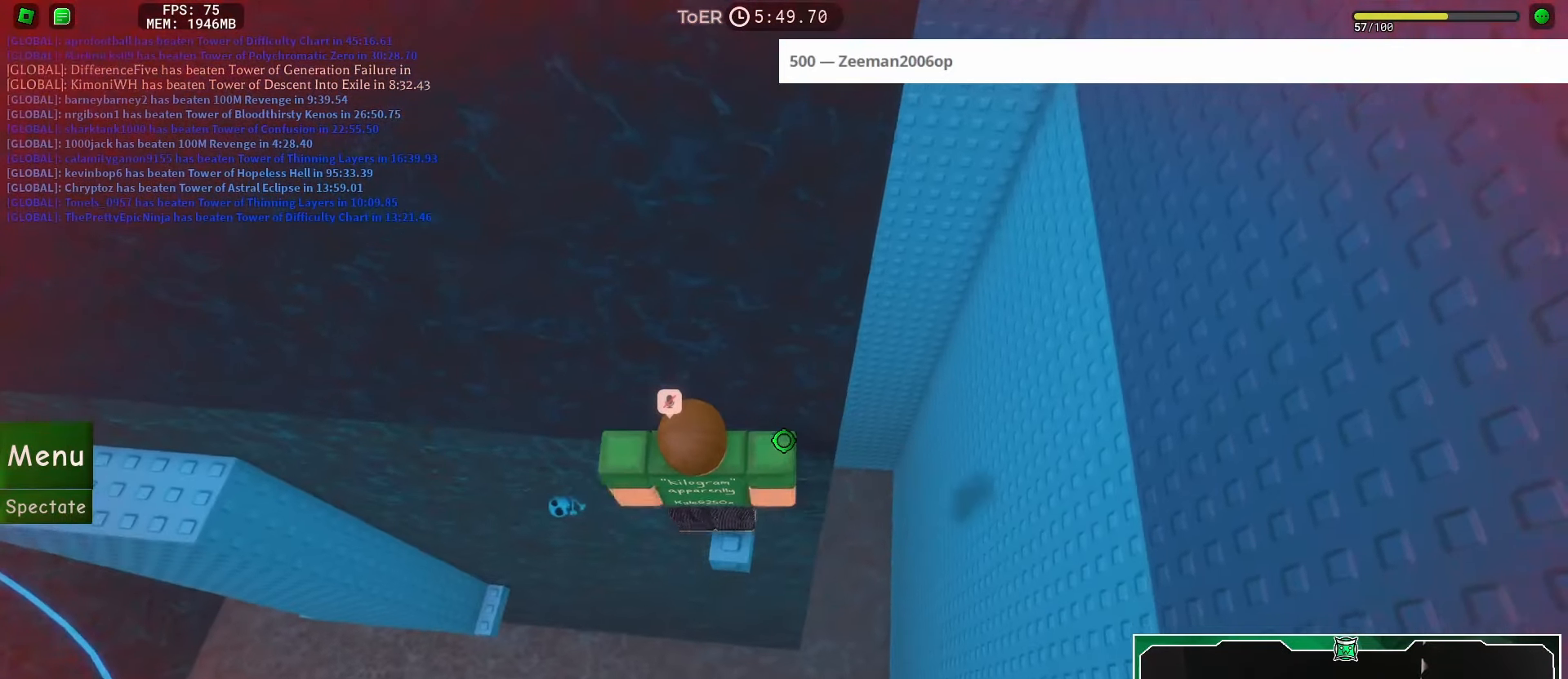
{"keys": [], "mouse": [], "events": [[17, "s", "up"], [217, "space", "down"], [301, "space", "up"], [417, "s", "down"], [434, "s", "up"]]}
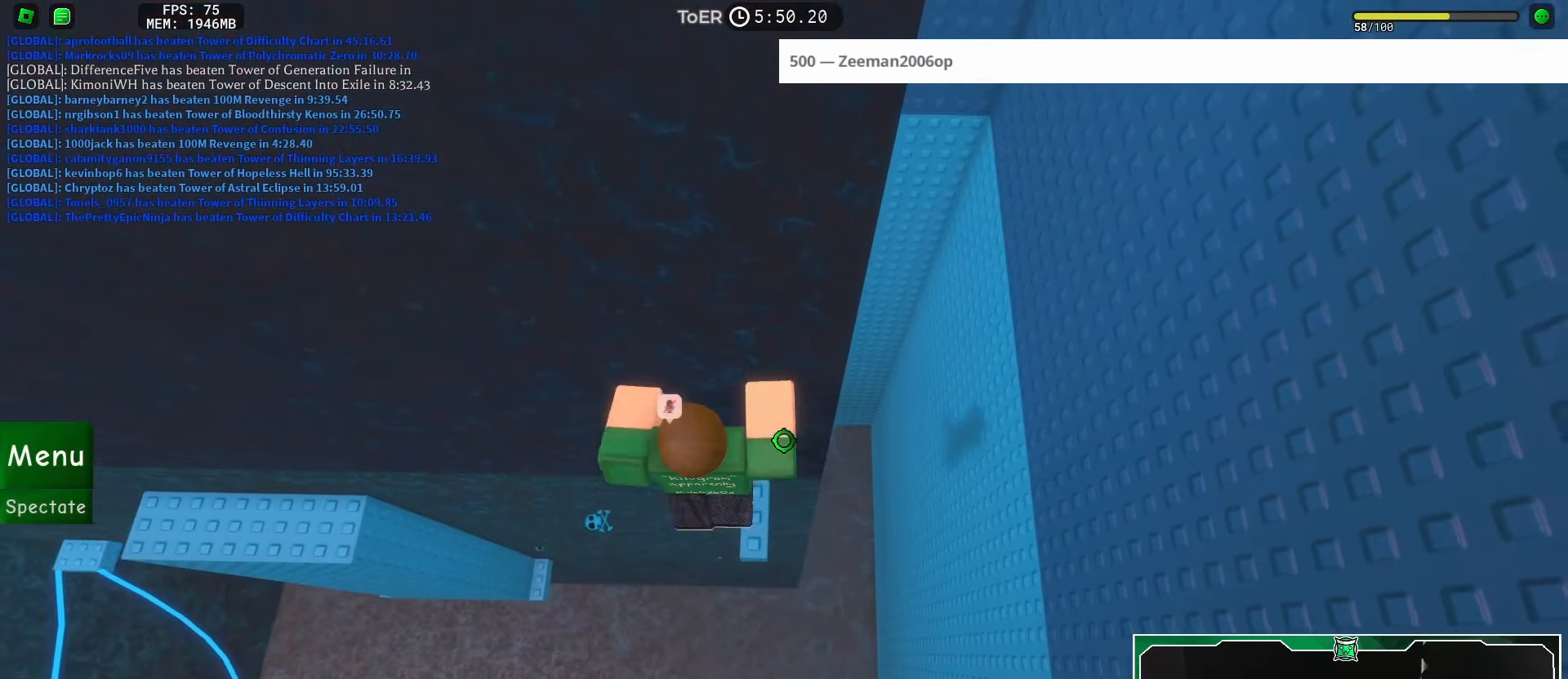
{"keys": [], "mouse": ["right"], "events": [[167, "shift", "down"], [183, "mouse_right", "down"], [233, "shift", "up"]]}
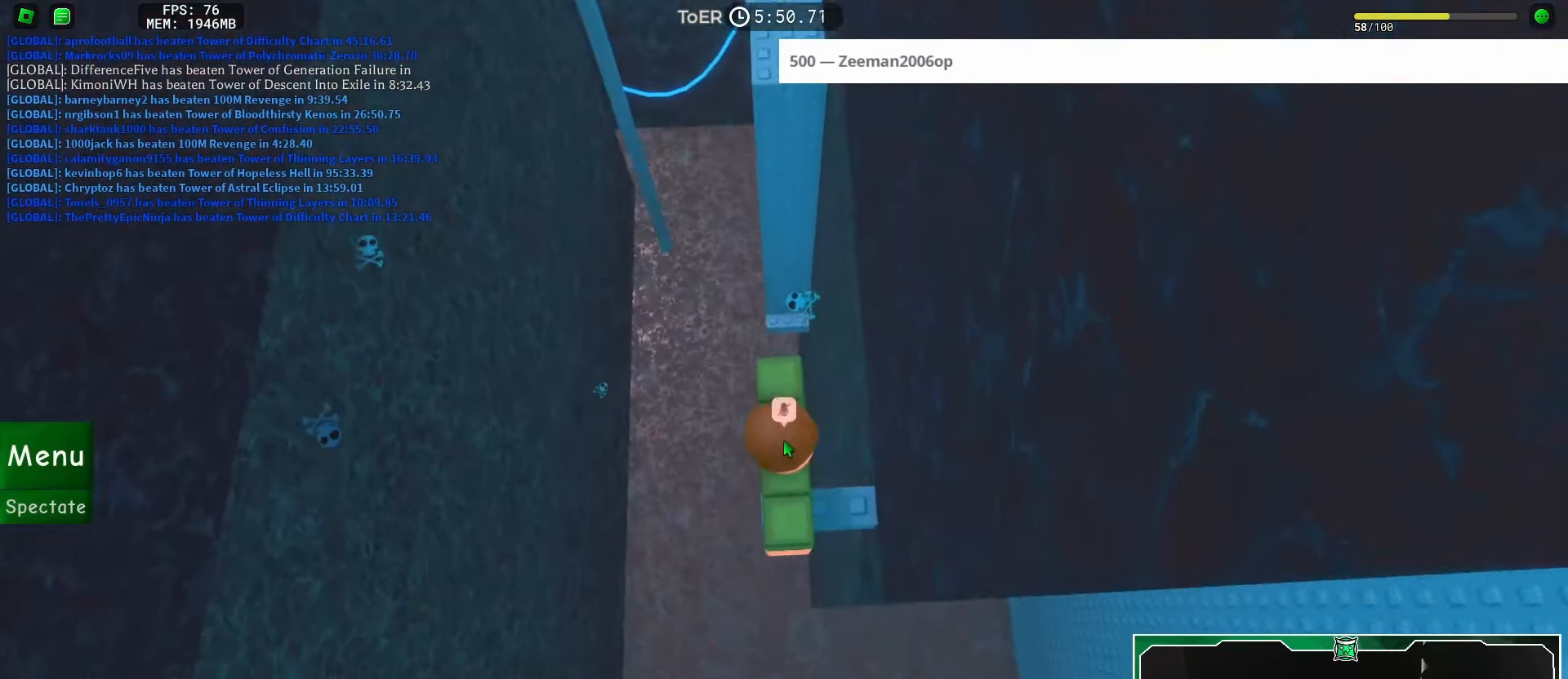
{"keys": ["space", "w"], "mouse": ["right"], "events": [[317, "w", "down"], [467, "space", "down"]]}
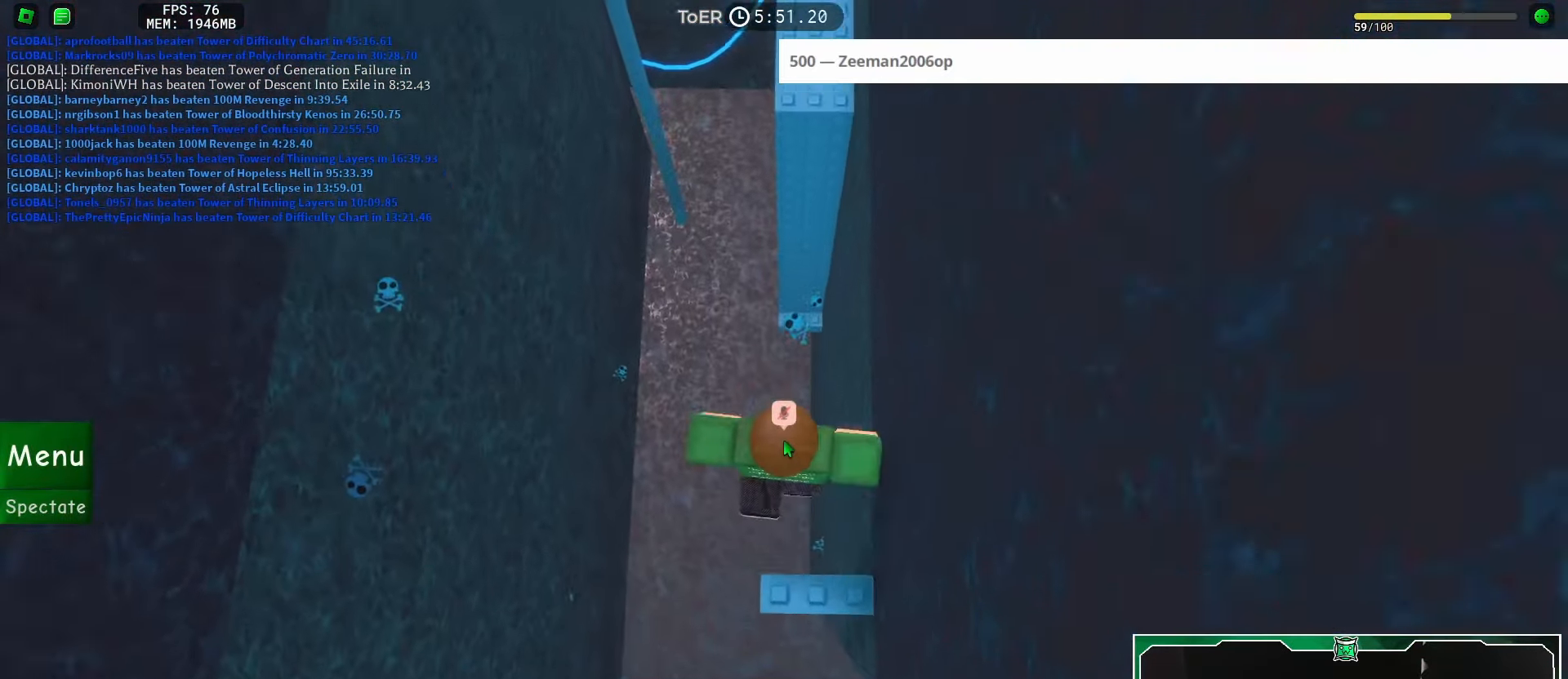
{"keys": ["w"], "mouse": ["right"], "events": [[33, "space", "up"]]}
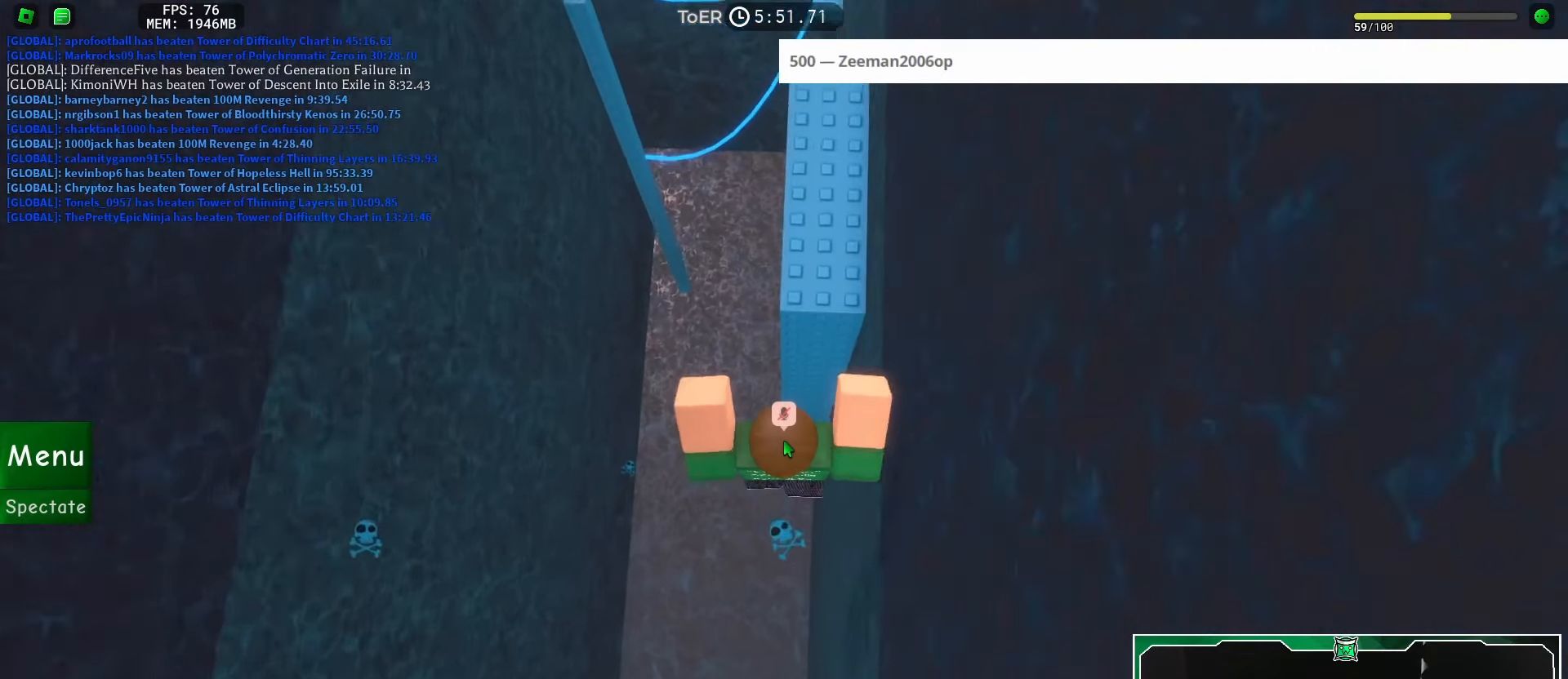
{"keys": ["w"], "mouse": ["right"], "events": []}
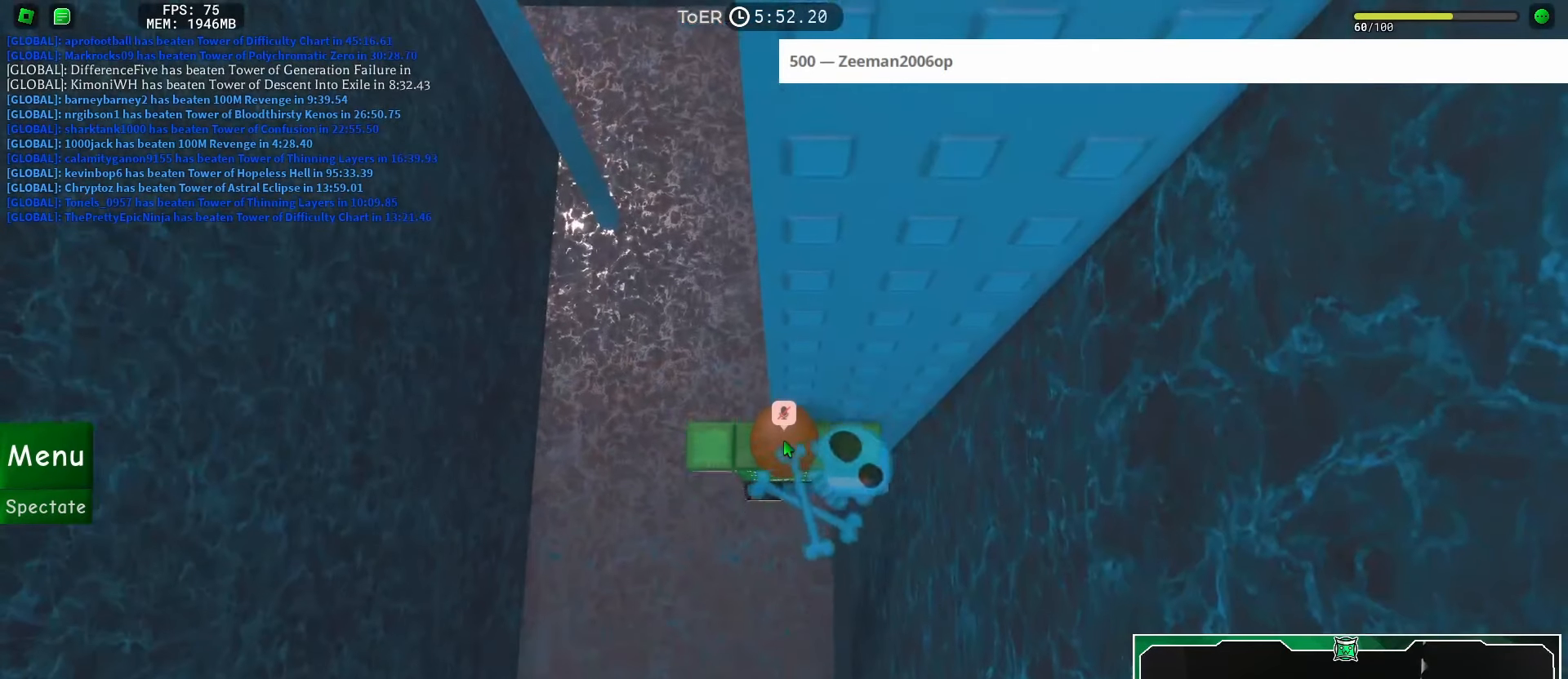
{"keys": [], "mouse": ["right"], "events": [[166, "w", "up"]]}
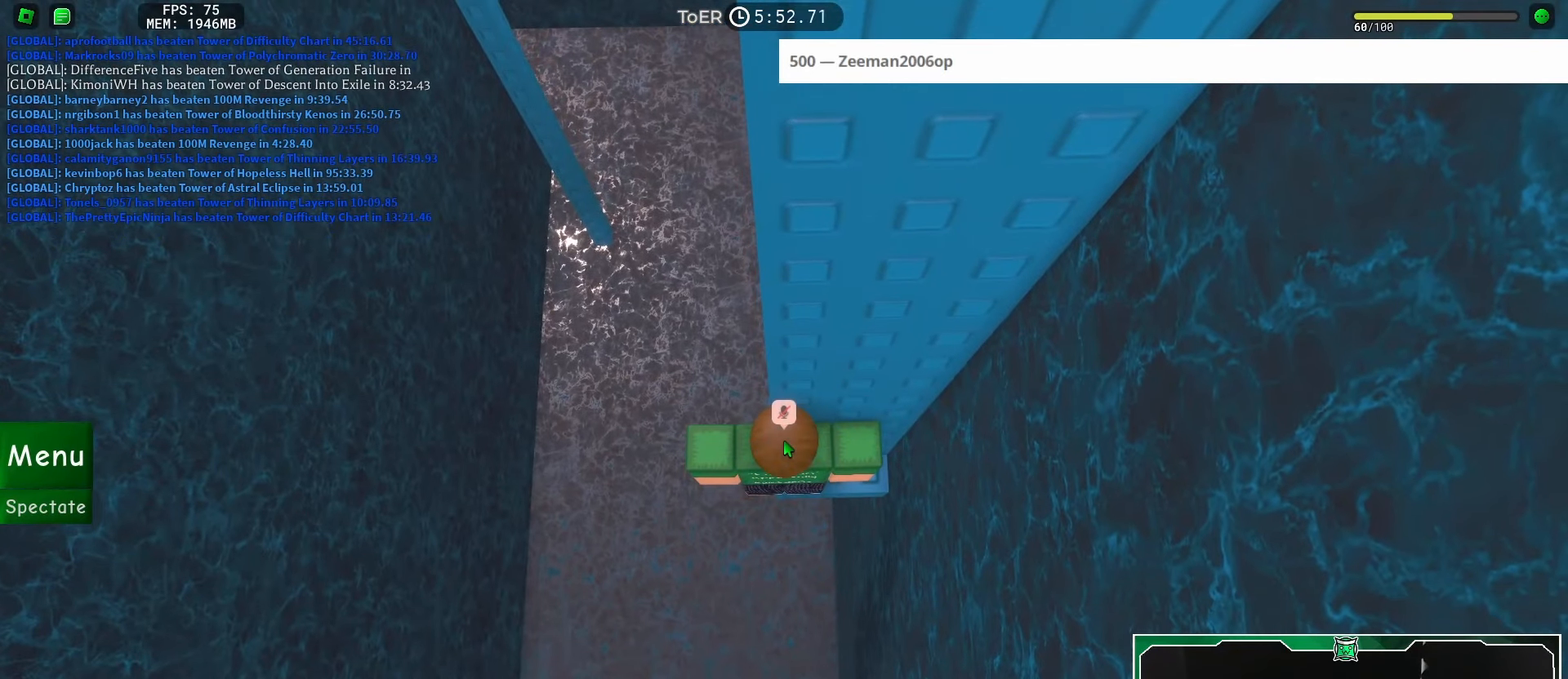
{"keys": [], "mouse": [], "events": [[17, "mouse_right", "up"]]}